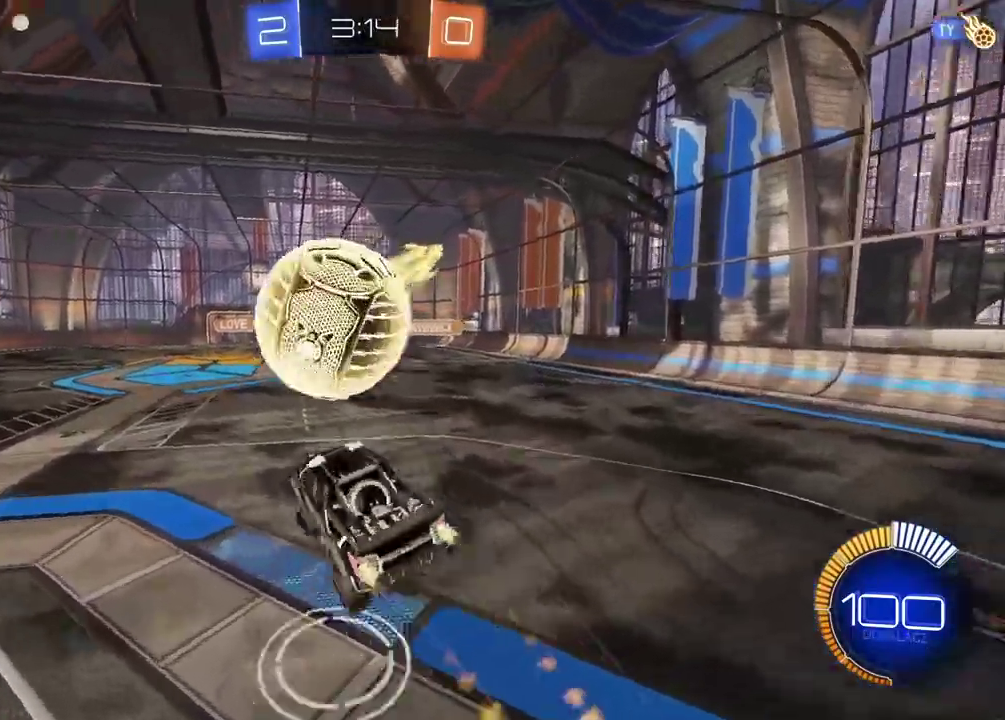
Gameplay with a controller (PlayStation layout); each line is a JSON object with the inputs held at the frame after it. "events" lists button and stick changes between this image and that frame as [ms after this image, input, new state], when the widget could be followed in between. Not read: L2.
{"buttons": [], "left_stick": "center", "right_stick": "center"}
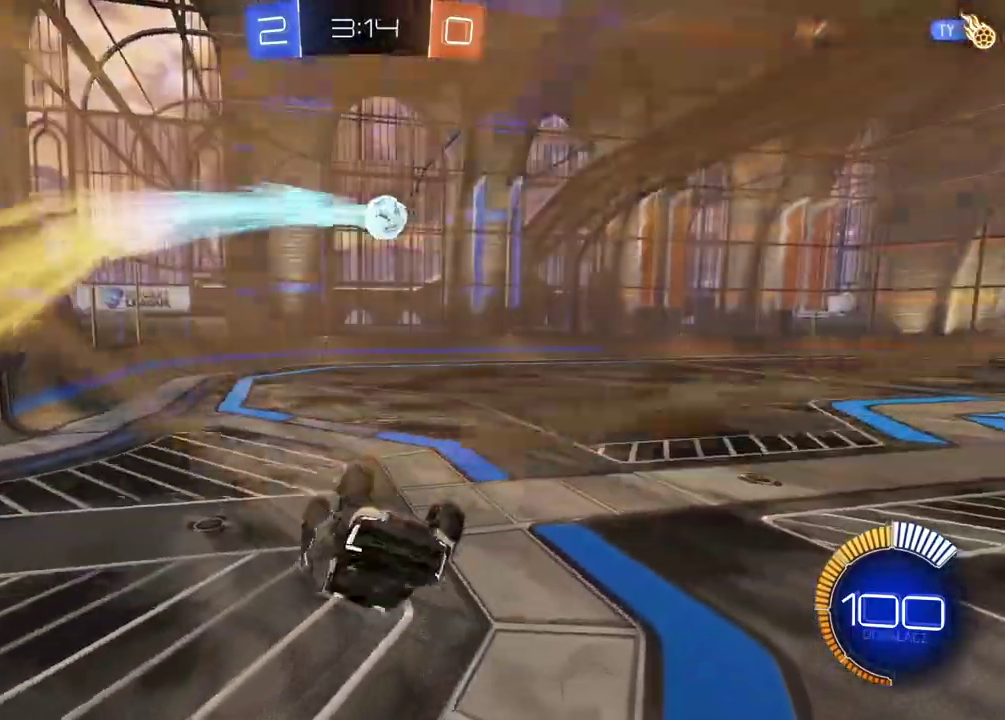
{"buttons": ["R2"], "left_stick": "center", "right_stick": "center", "events": [[167, "left_stick", "up"], [233, "left_stick", "up-left"], [300, "left_stick", "center"], [317, "R2", "down"]]}
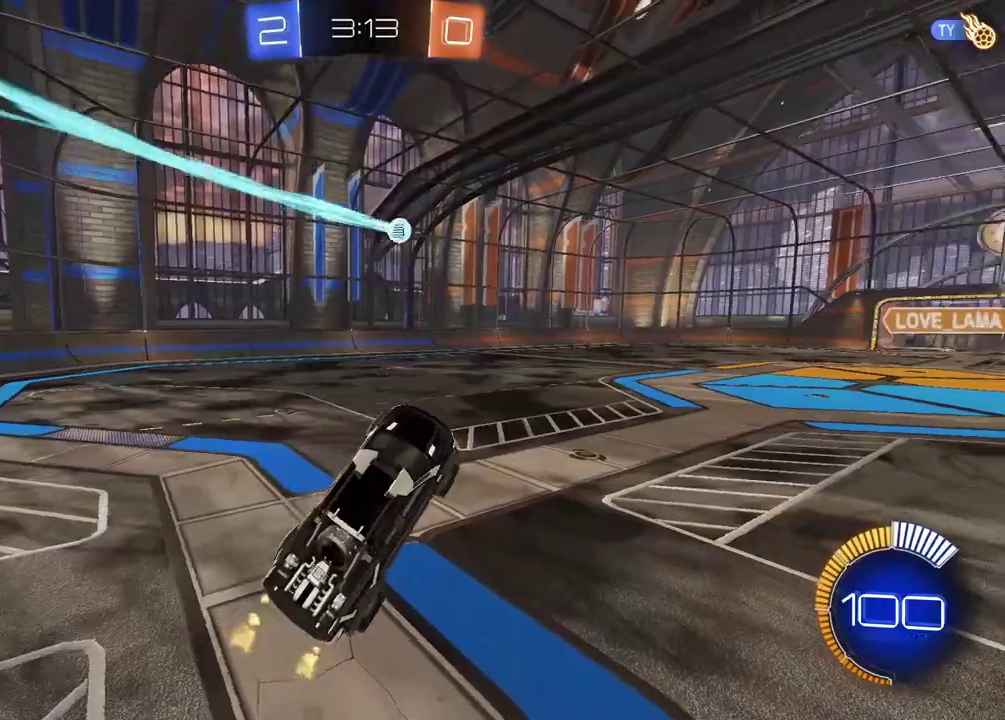
{"buttons": ["CIRCLE", "R2"], "left_stick": "up-left", "right_stick": "center", "events": [[67, "left_stick", "up-left"], [400, "CIRCLE", "down"]]}
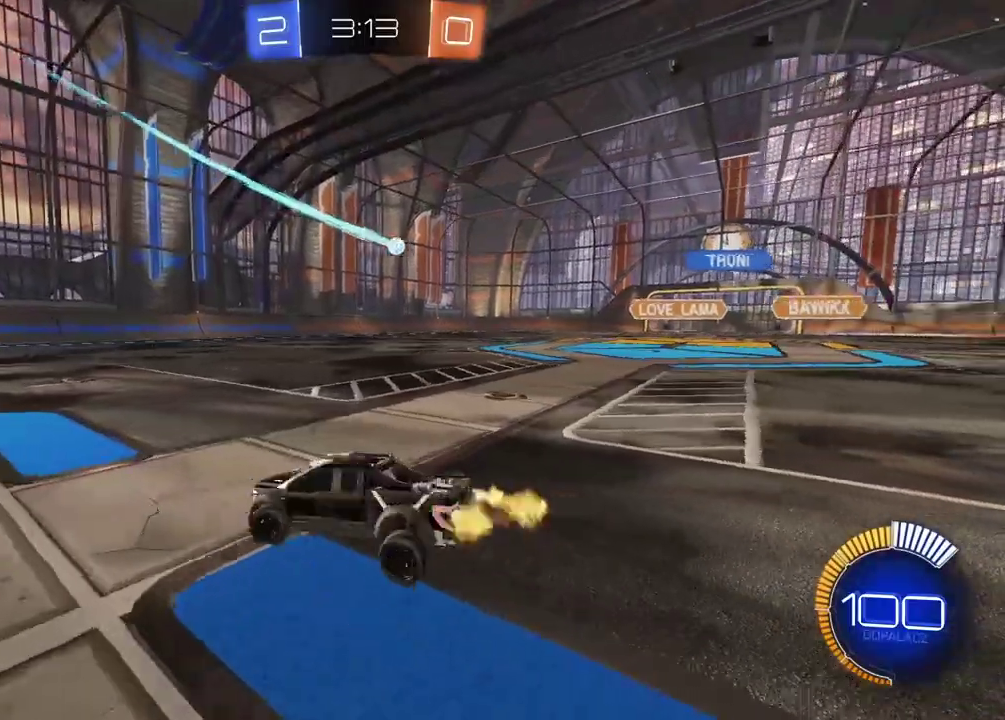
{"buttons": ["CIRCLE", "R2"], "left_stick": "center", "right_stick": "center", "events": [[67, "left_stick", "left"], [483, "left_stick", "center"]]}
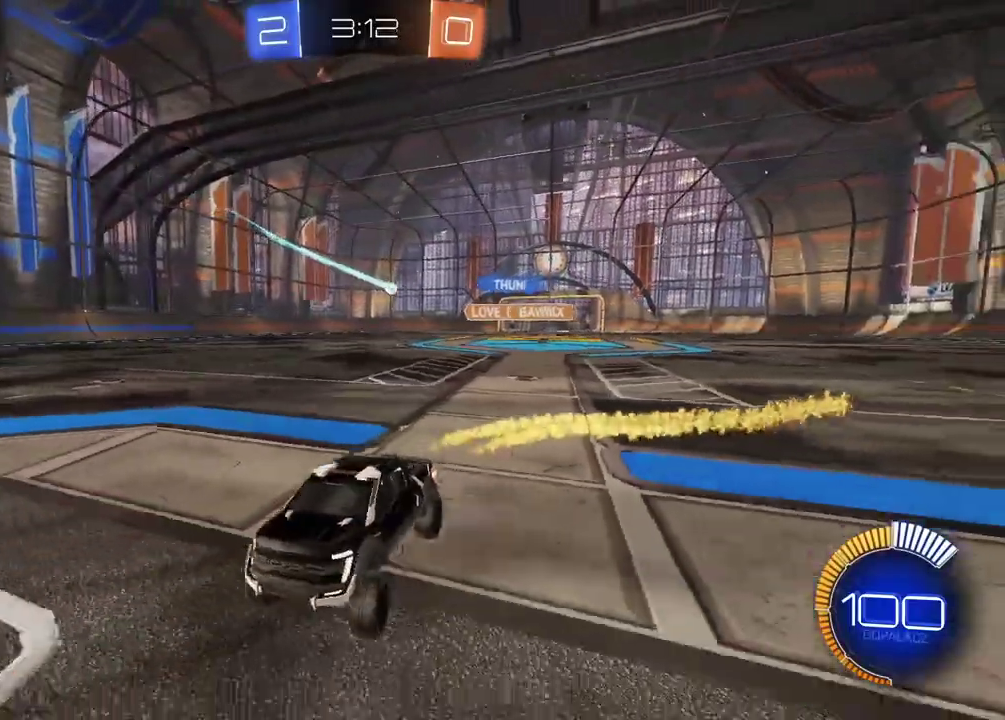
{"buttons": ["L1"], "left_stick": "right", "right_stick": "center", "events": [[233, "CIRCLE", "up"], [250, "left_stick", "right"], [300, "L1", "down"], [400, "R2", "up"]]}
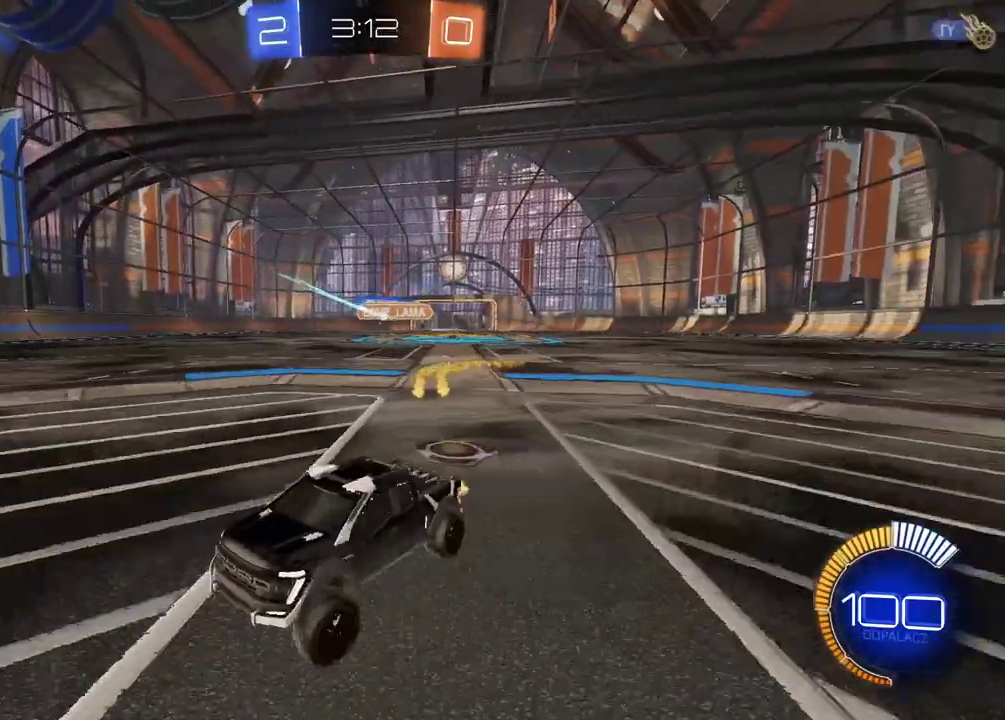
{"buttons": [], "left_stick": "left", "right_stick": "center", "events": [[183, "left_stick", "left"], [433, "L1", "up"]]}
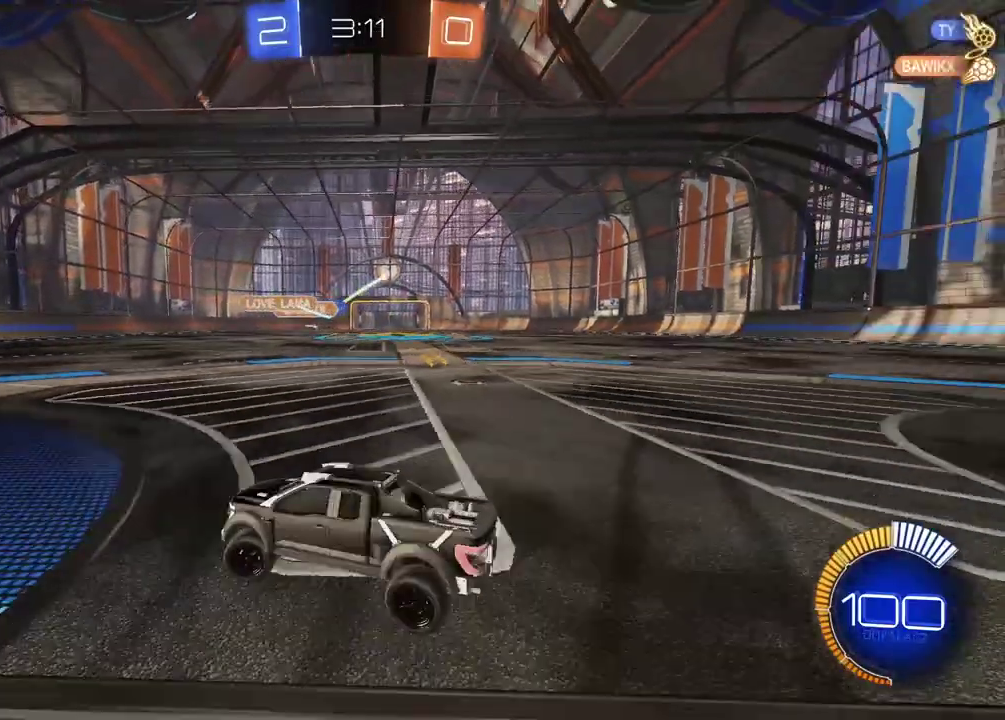
{"buttons": ["R2"], "left_stick": "right", "right_stick": "center", "events": [[133, "left_stick", "center"], [167, "R2", "down"], [300, "left_stick", "right"]]}
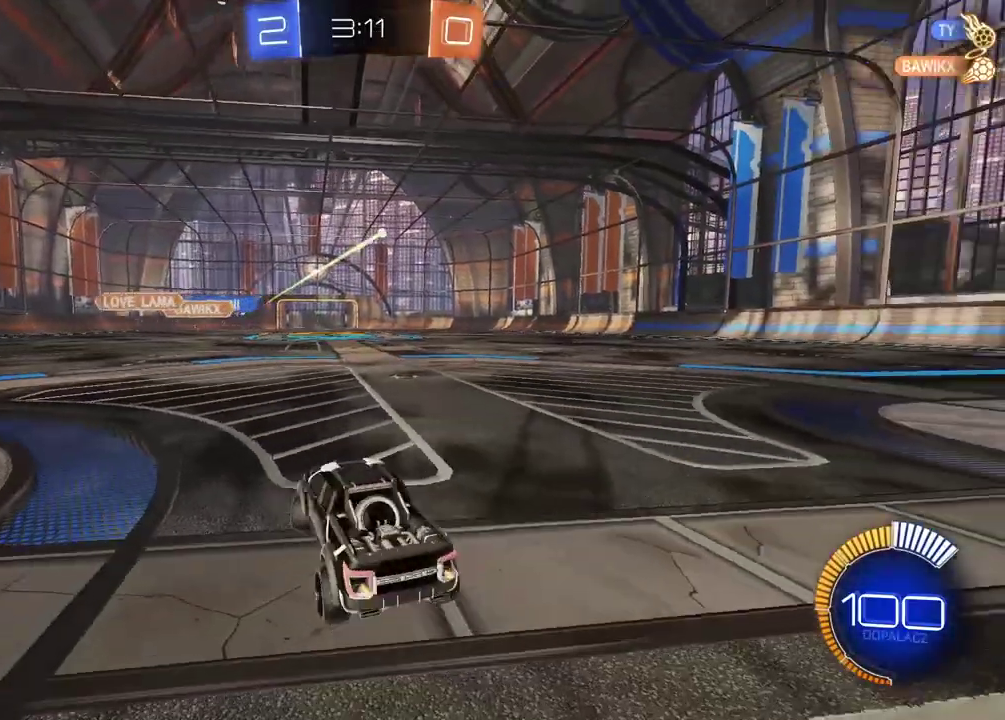
{"buttons": ["CIRCLE", "R2"], "left_stick": "right", "right_stick": "center", "events": [[467, "CIRCLE", "down"]]}
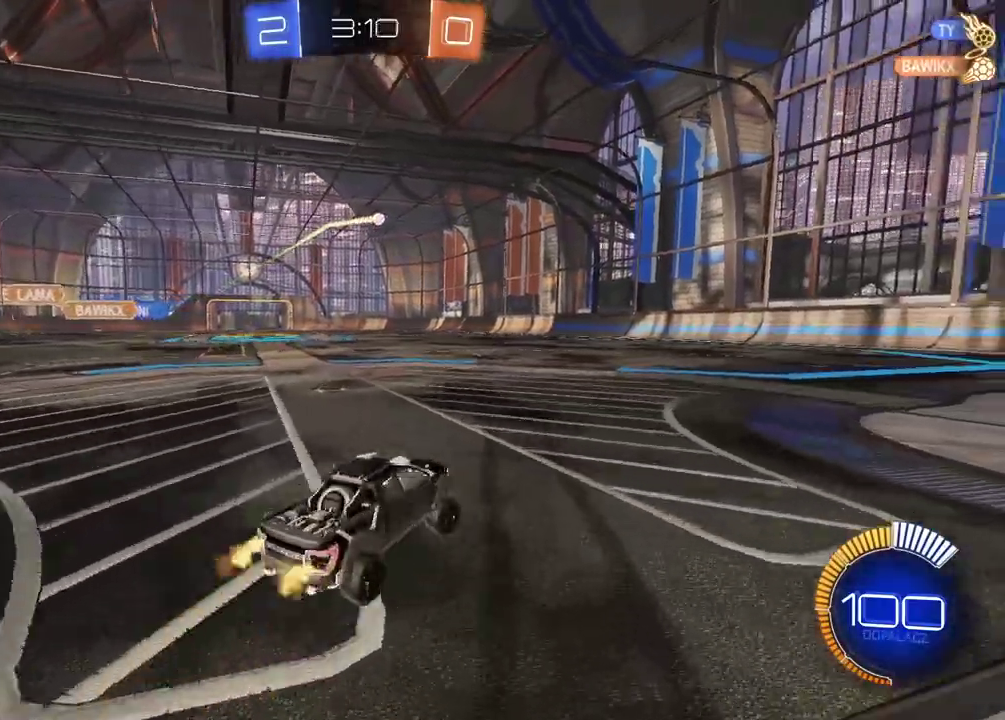
{"buttons": [], "left_stick": "center", "right_stick": "center", "events": [[150, "left_stick", "center"], [167, "CIRCLE", "up"], [267, "R2", "up"]]}
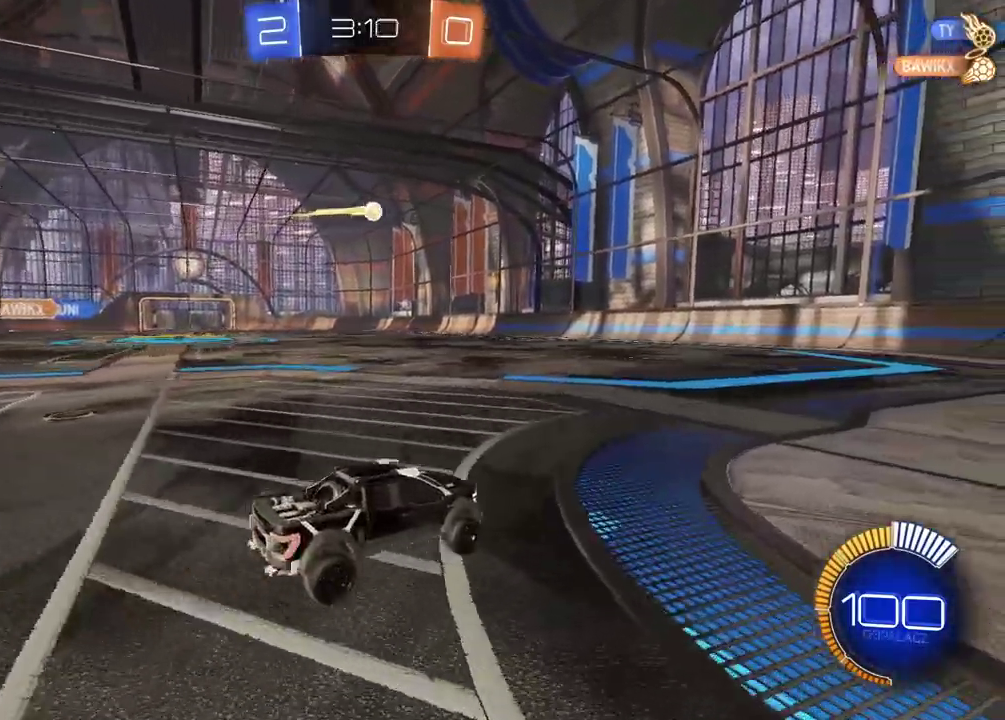
{"buttons": ["R2"], "left_stick": "left", "right_stick": "center", "events": [[250, "R2", "down"], [450, "left_stick", "left"]]}
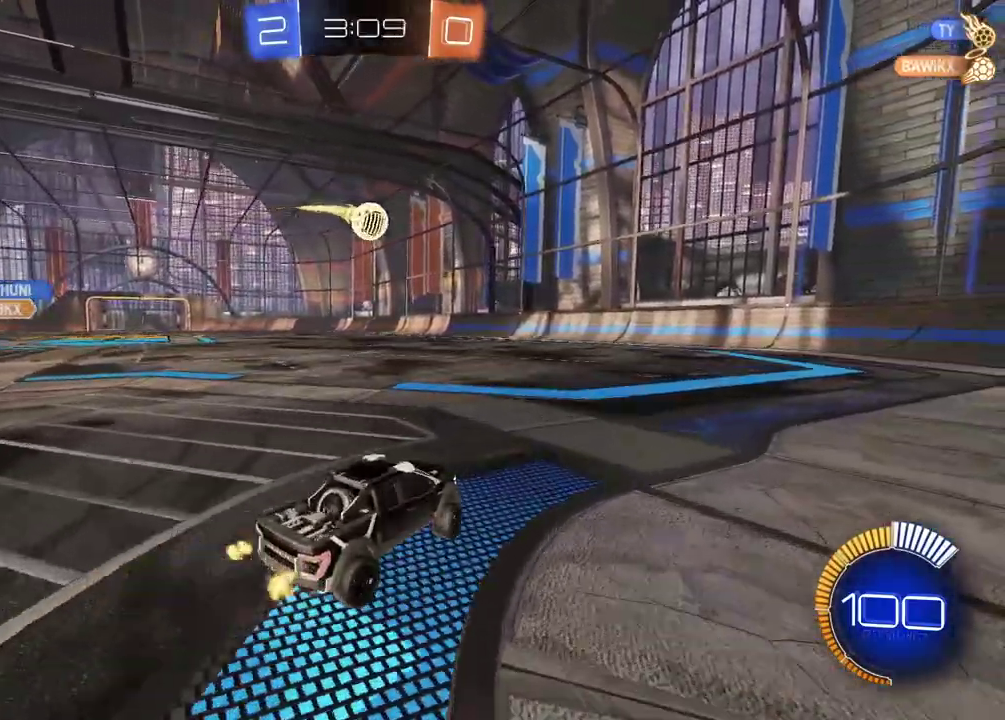
{"buttons": [], "left_stick": "center", "right_stick": "center", "events": [[33, "left_stick", "center"], [133, "CIRCLE", "down"], [167, "left_stick", "up-right"], [200, "CROSS", "down"], [217, "left_stick", "down"], [383, "CIRCLE", "up"], [383, "left_stick", "center"], [433, "CROSS", "up"], [433, "R2", "up"]]}
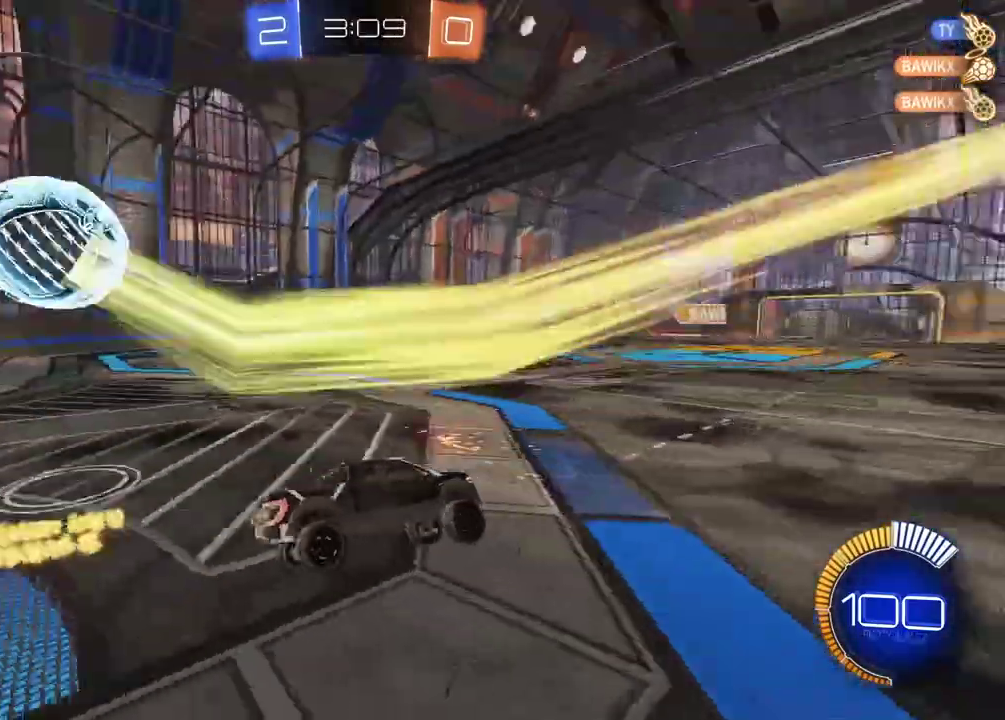
{"buttons": ["R2"], "left_stick": "center", "right_stick": "center", "events": [[433, "R2", "down"]]}
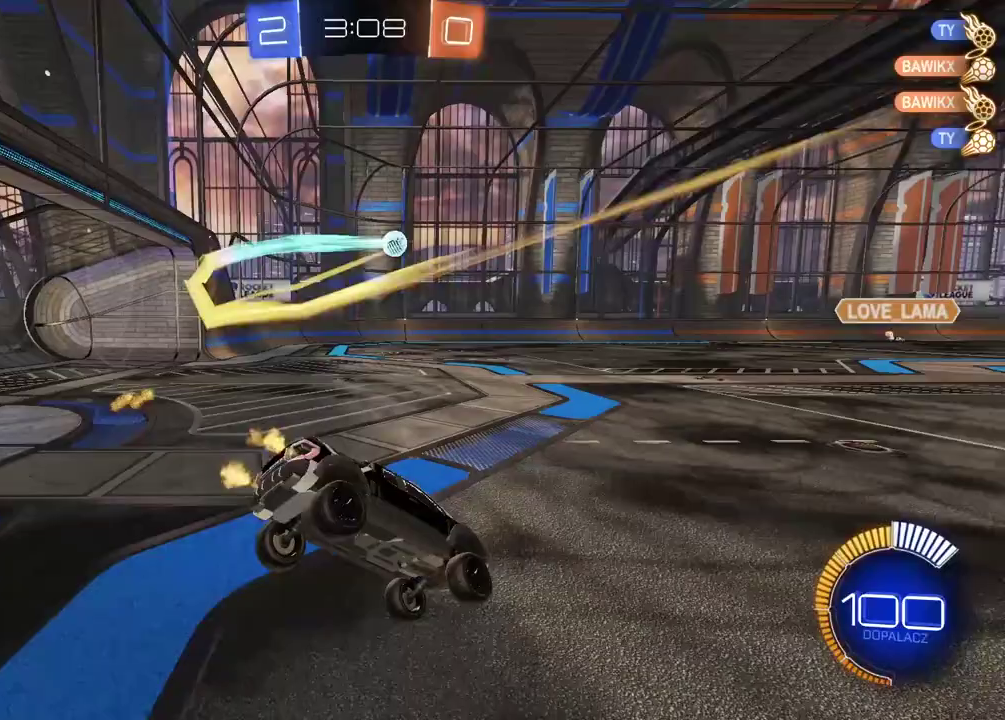
{"buttons": ["CIRCLE", "R2"], "left_stick": "left", "right_stick": "center", "events": [[83, "left_stick", "right"], [133, "left_stick", "center"], [200, "CIRCLE", "down"], [317, "left_stick", "left"]]}
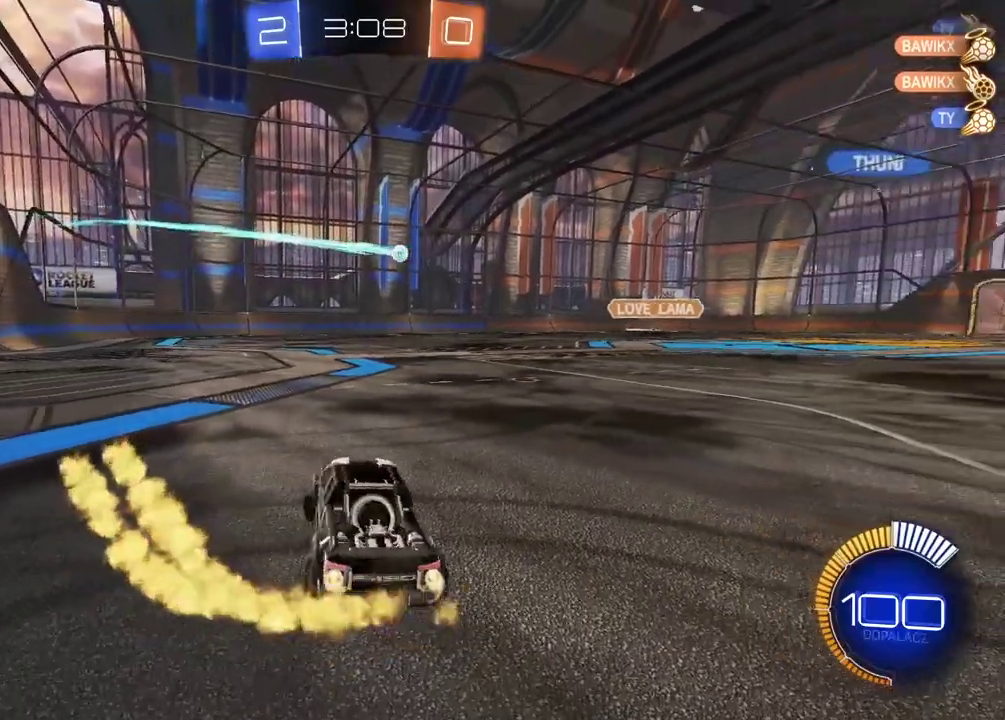
{"buttons": ["CIRCLE", "R2"], "left_stick": "center", "right_stick": "center", "events": [[350, "left_stick", "center"]]}
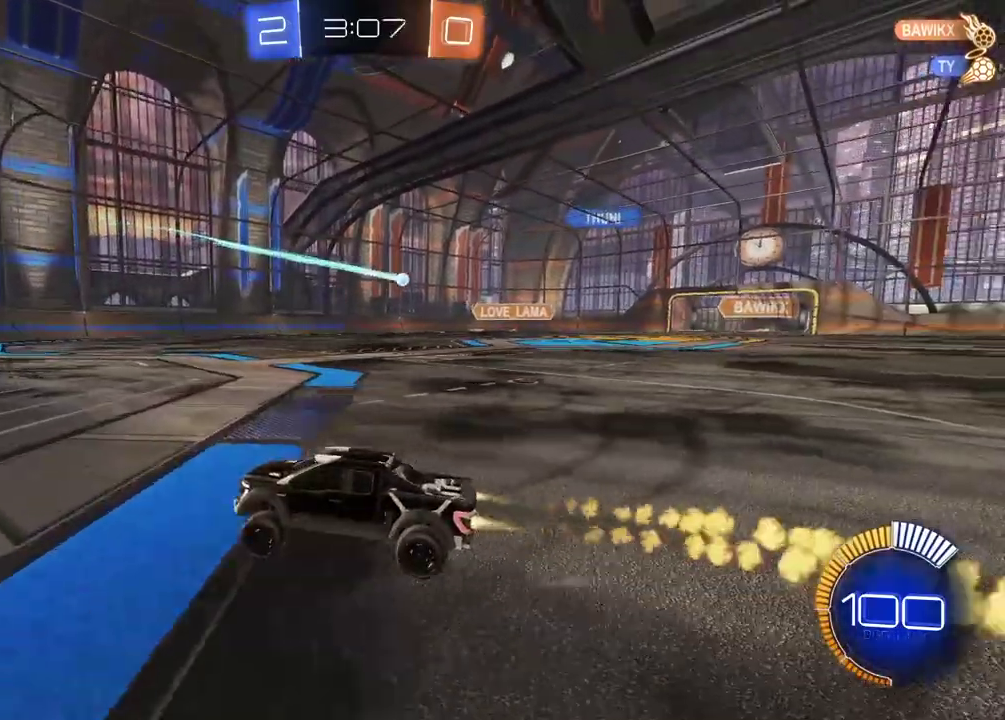
{"buttons": ["R2"], "left_stick": "left", "right_stick": "center", "events": [[150, "CIRCLE", "up"], [483, "left_stick", "left"]]}
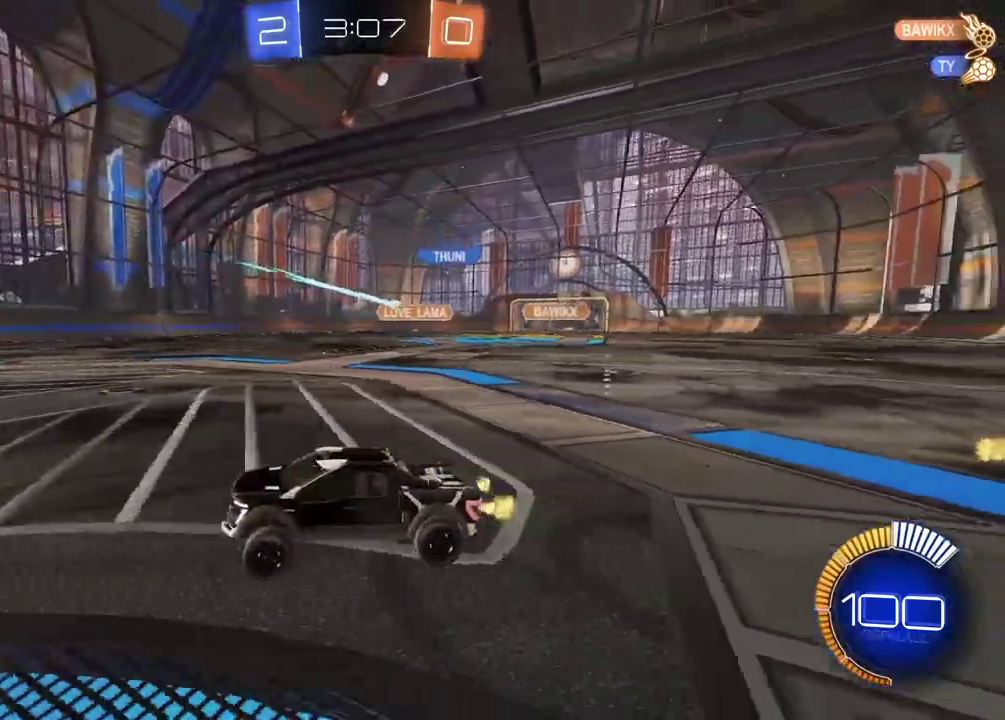
{"buttons": ["L1", "R2"], "left_stick": "right", "right_stick": "center", "events": [[100, "left_stick", "center"], [167, "left_stick", "right"], [233, "L1", "down"]]}
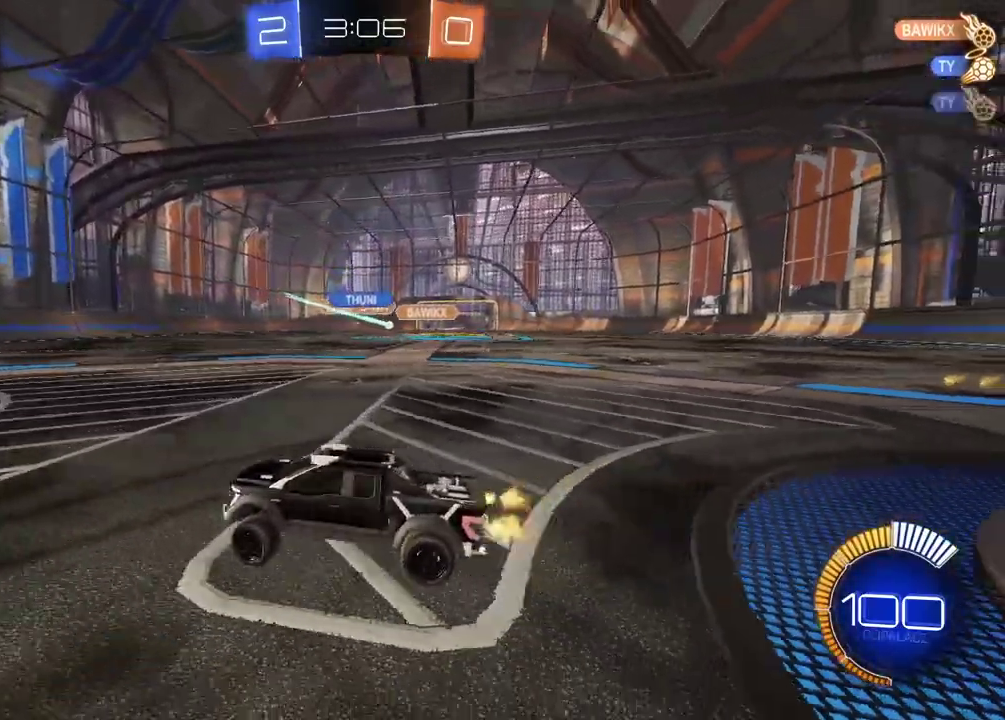
{"buttons": [], "left_stick": "center", "right_stick": "center", "events": [[317, "L1", "up"], [350, "R2", "up"], [383, "left_stick", "center"]]}
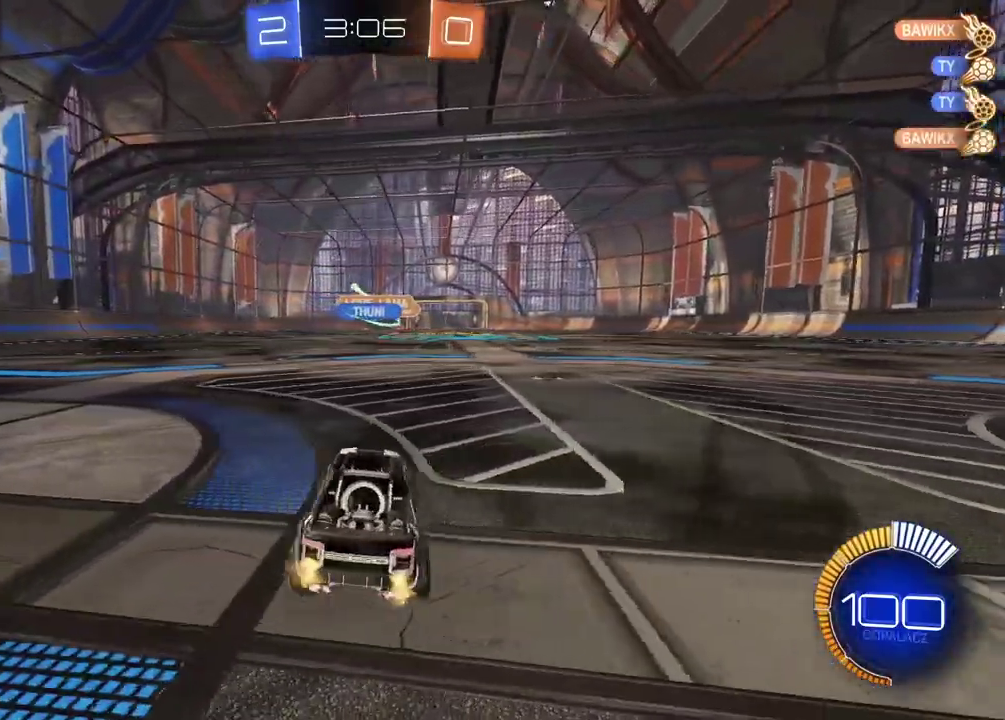
{"buttons": ["R2"], "left_stick": "center", "right_stick": "center", "events": [[233, "left_stick", "right"], [450, "left_stick", "center"], [467, "R2", "down"]]}
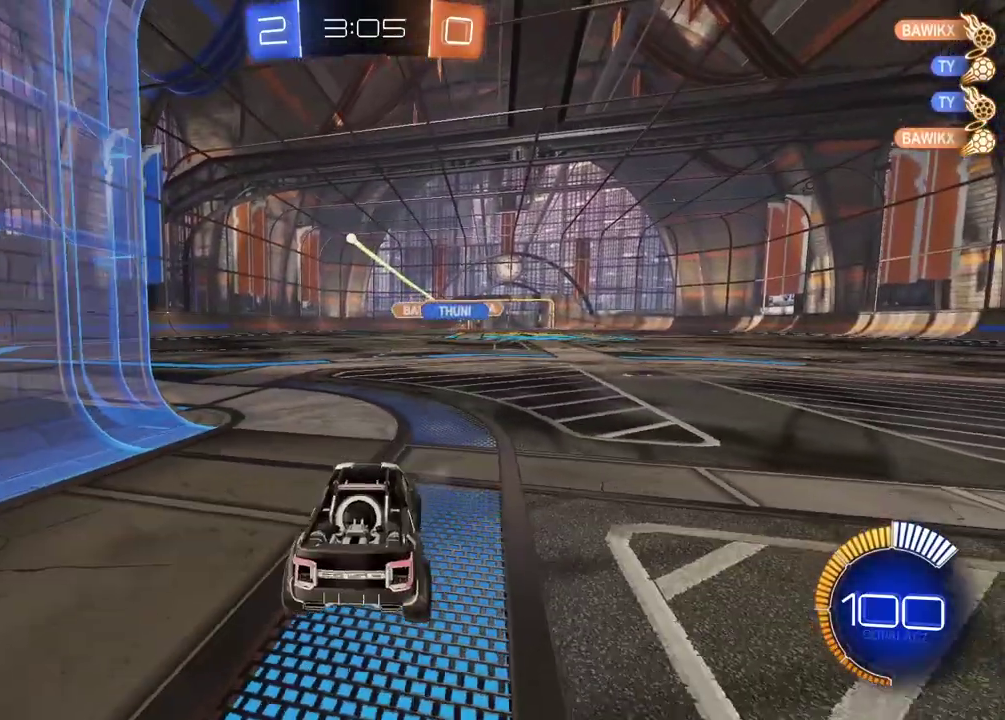
{"buttons": [], "left_stick": "center", "right_stick": "center", "events": [[433, "R2", "up"]]}
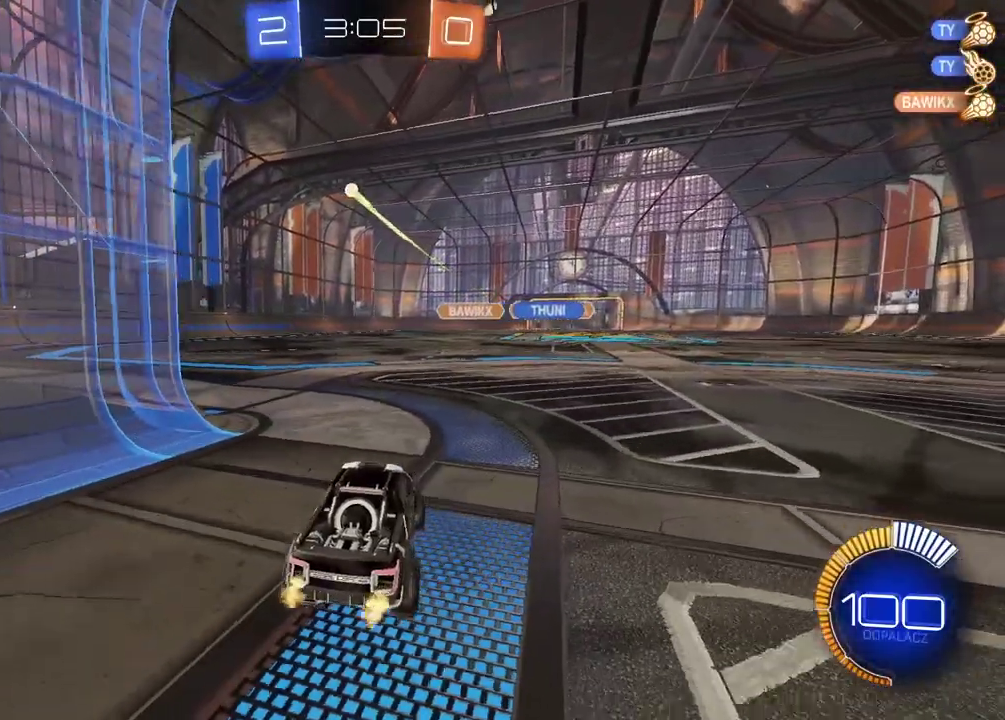
{"buttons": [], "left_stick": "center", "right_stick": "center", "events": []}
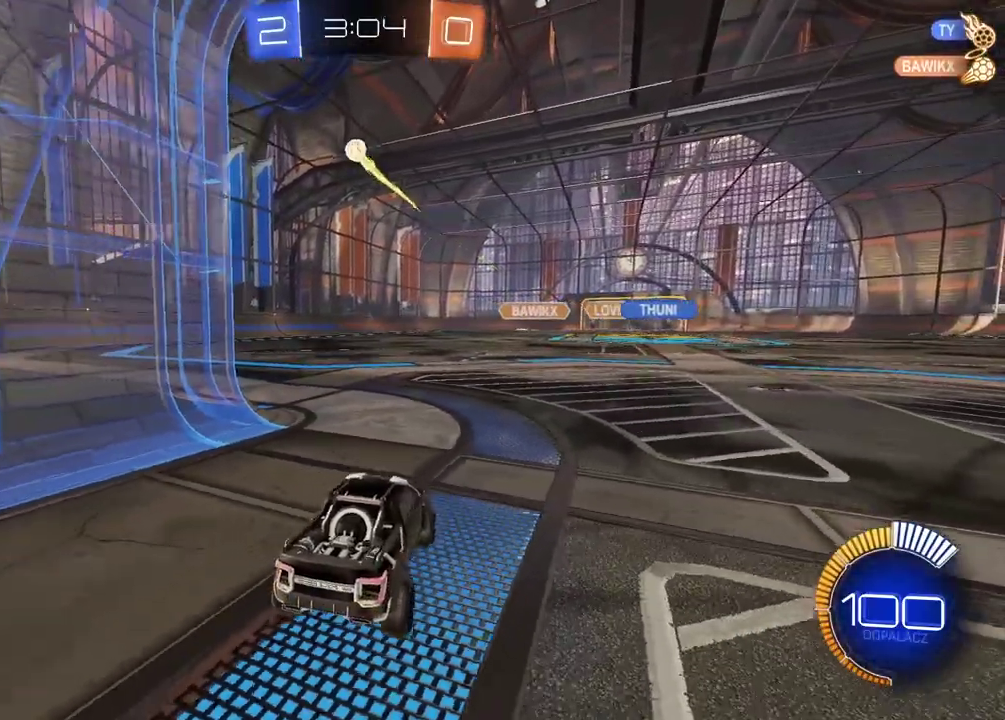
{"buttons": [], "left_stick": "center", "right_stick": "center", "events": [[17, "left_stick", "left"], [117, "left_stick", "center"], [167, "R2", "down"], [467, "R2", "up"]]}
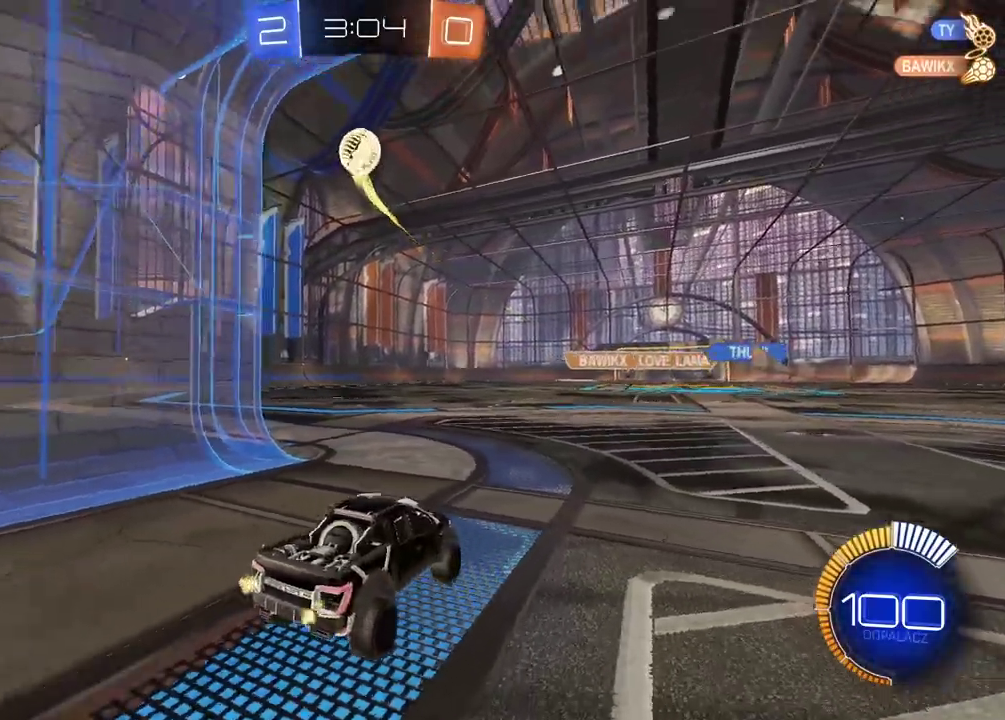
{"buttons": [], "left_stick": "center", "right_stick": "center", "events": []}
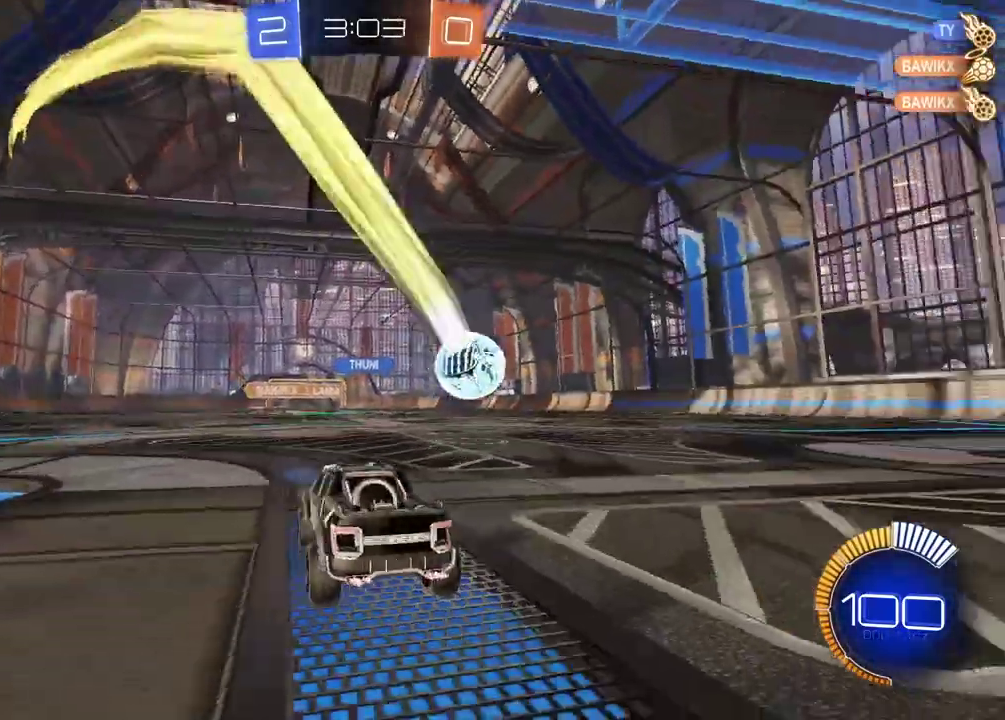
{"buttons": ["R2"], "left_stick": "center", "right_stick": "center", "events": [[183, "left_stick", "right"], [233, "R2", "down"], [417, "left_stick", "center"]]}
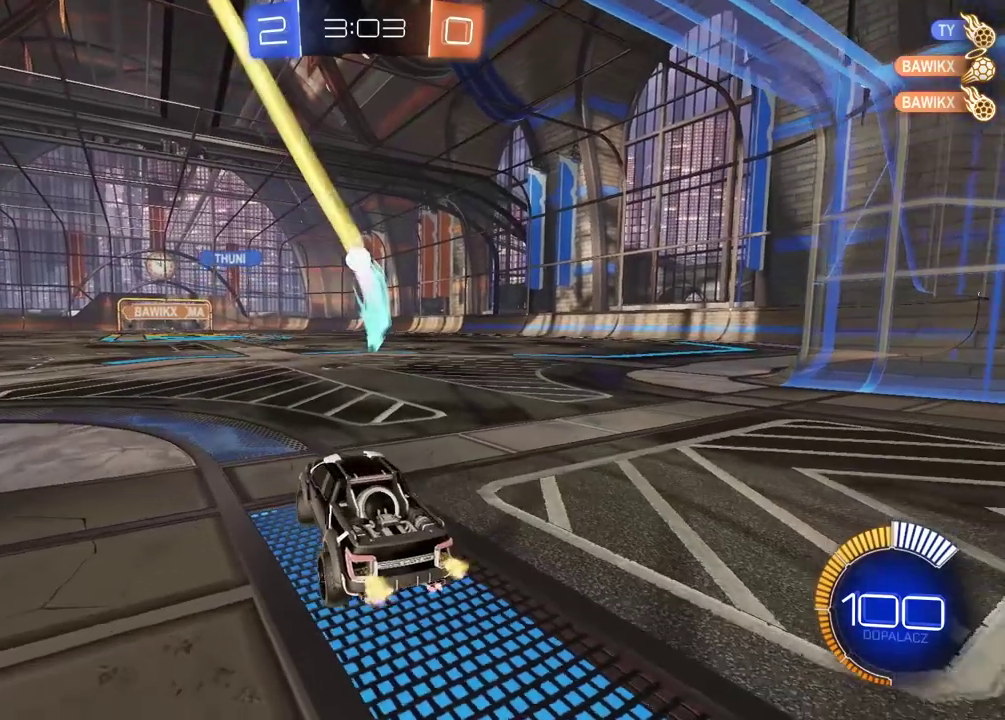
{"buttons": [], "left_stick": "center", "right_stick": "center", "events": [[200, "R2", "up"]]}
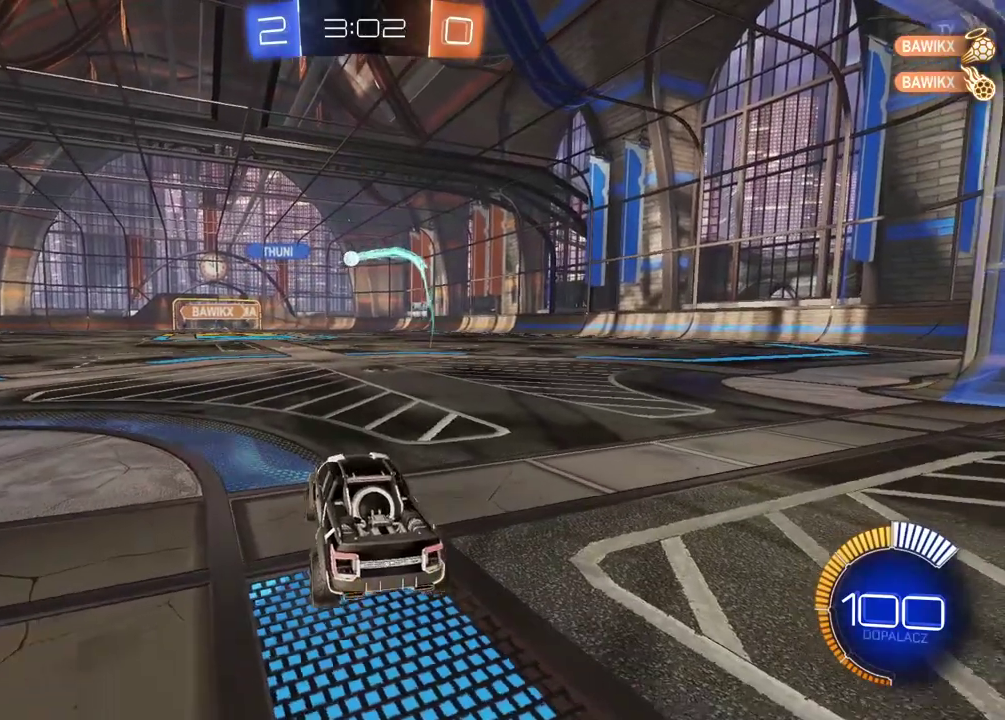
{"buttons": ["R2"], "left_stick": "center", "right_stick": "center", "events": [[367, "R2", "down"]]}
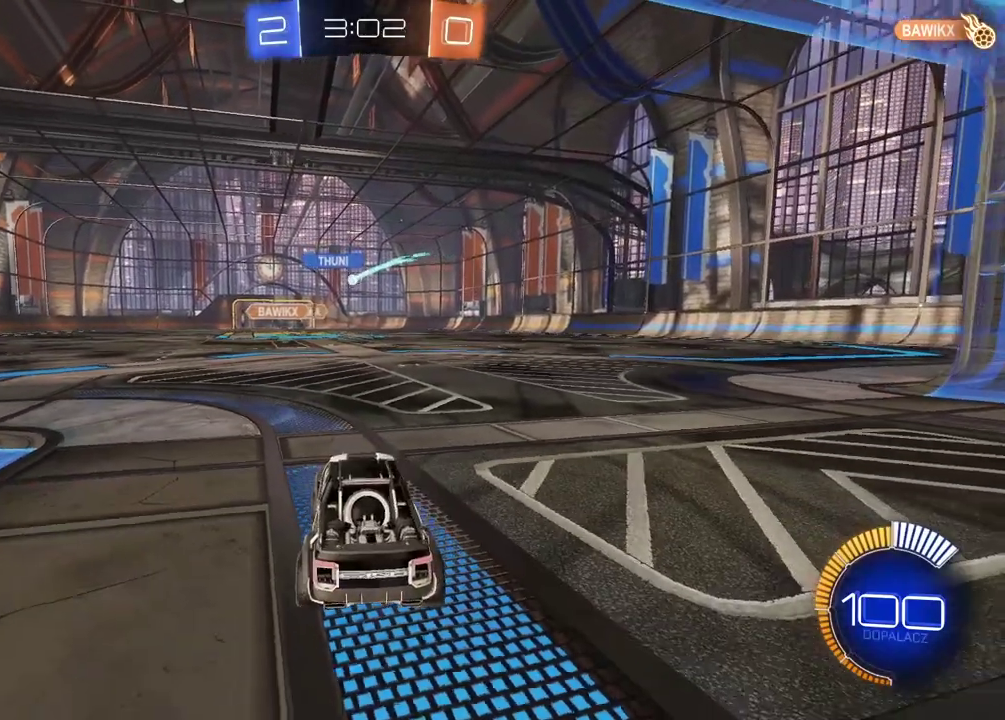
{"buttons": ["R2"], "left_stick": "center", "right_stick": "center", "events": []}